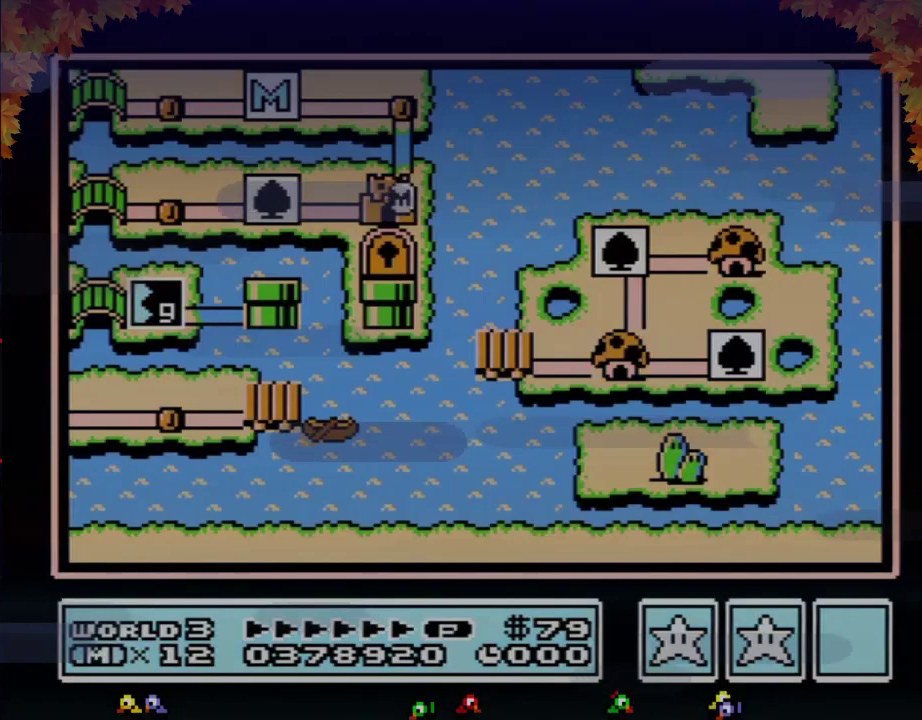
Gameplay with a controller (Nintendo layout); each line is a JSON object with the inputs held at the frame after it. "events" lists button and stick changes between this image and that frame as [ms after this image, input, new state], when the widget could be followed in between. Not read: L3 R3.
{"buttons": ["DPAD_LEFT"], "events": [[450, "DPAD_LEFT", "down"]]}
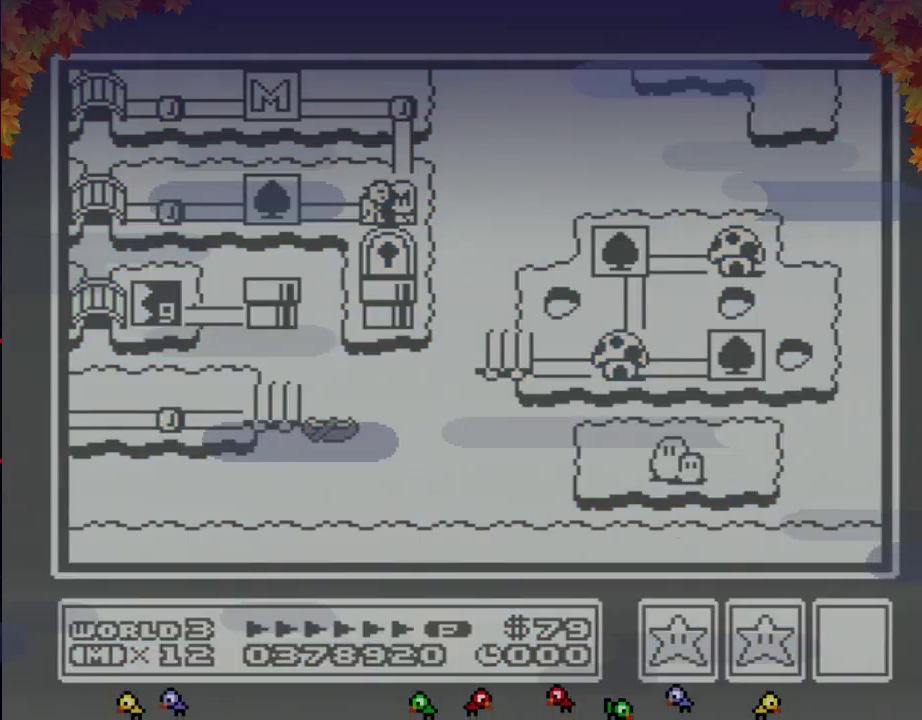
{"buttons": ["DPAD_LEFT"], "events": []}
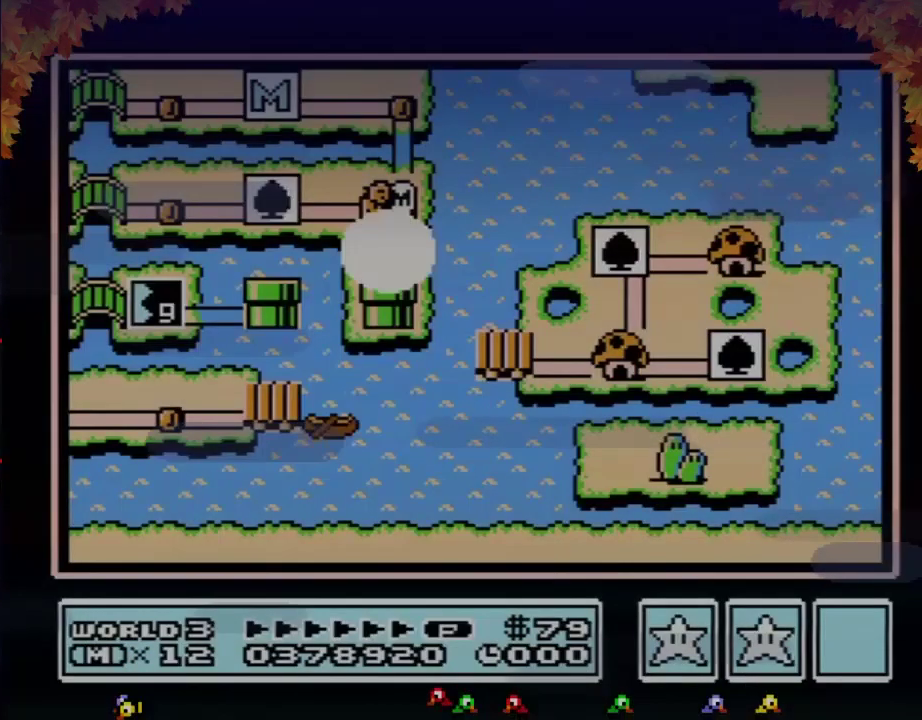
{"buttons": ["DPAD_LEFT"], "events": []}
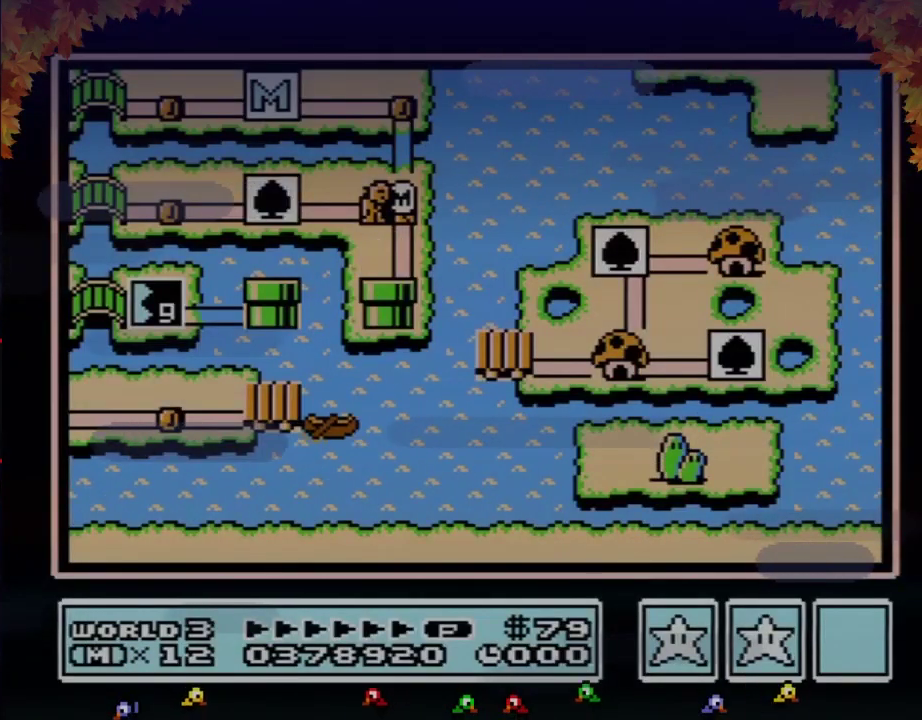
{"buttons": [], "events": [[500, "DPAD_LEFT", "up"]]}
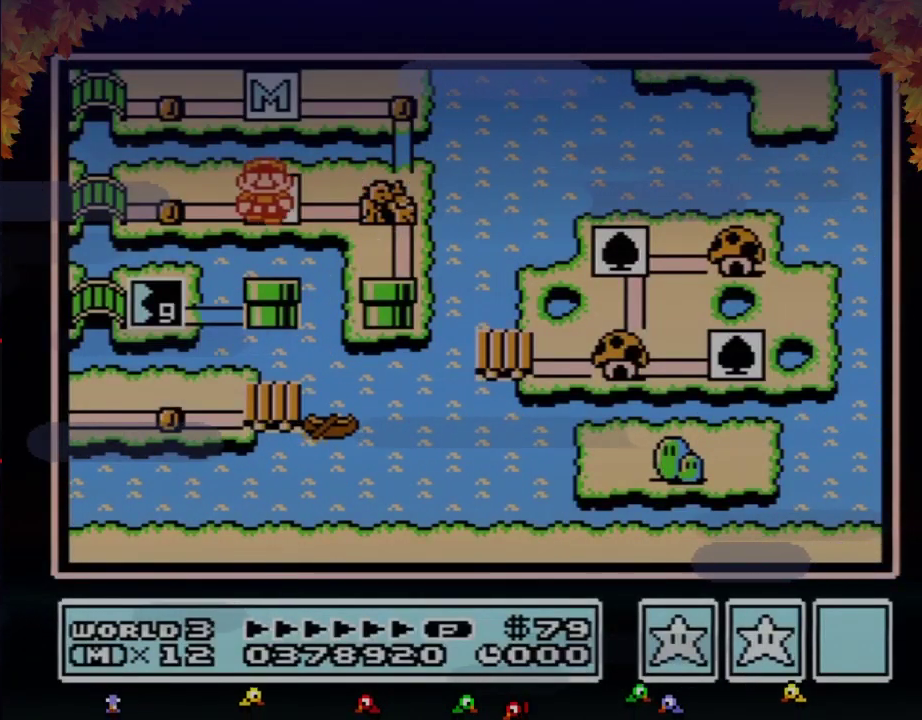
{"buttons": ["DPAD_LEFT"], "events": [[100, "DPAD_LEFT", "down"]]}
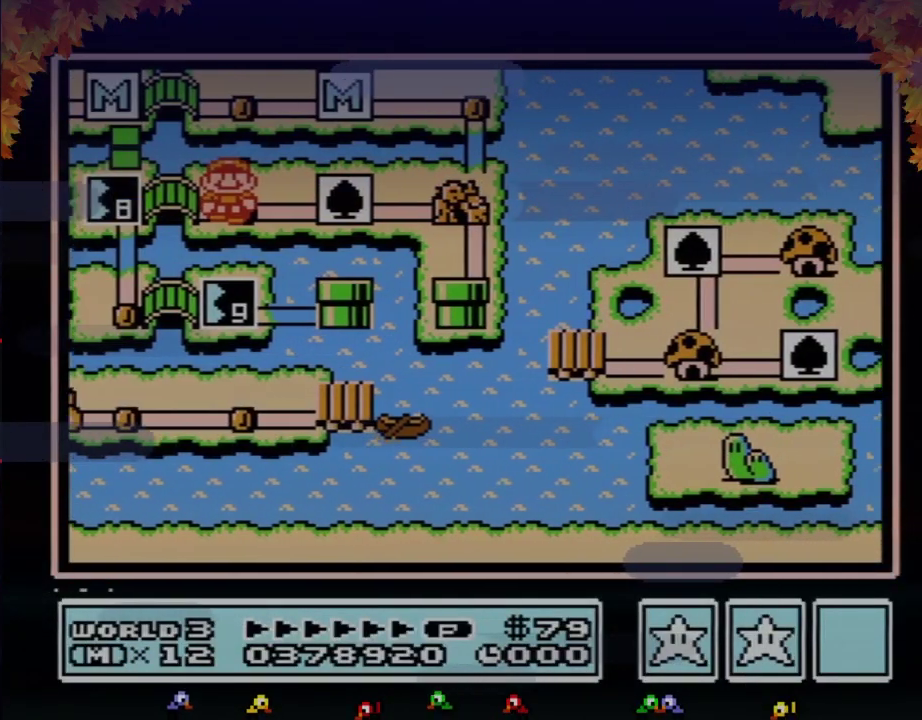
{"buttons": ["DPAD_LEFT"], "events": []}
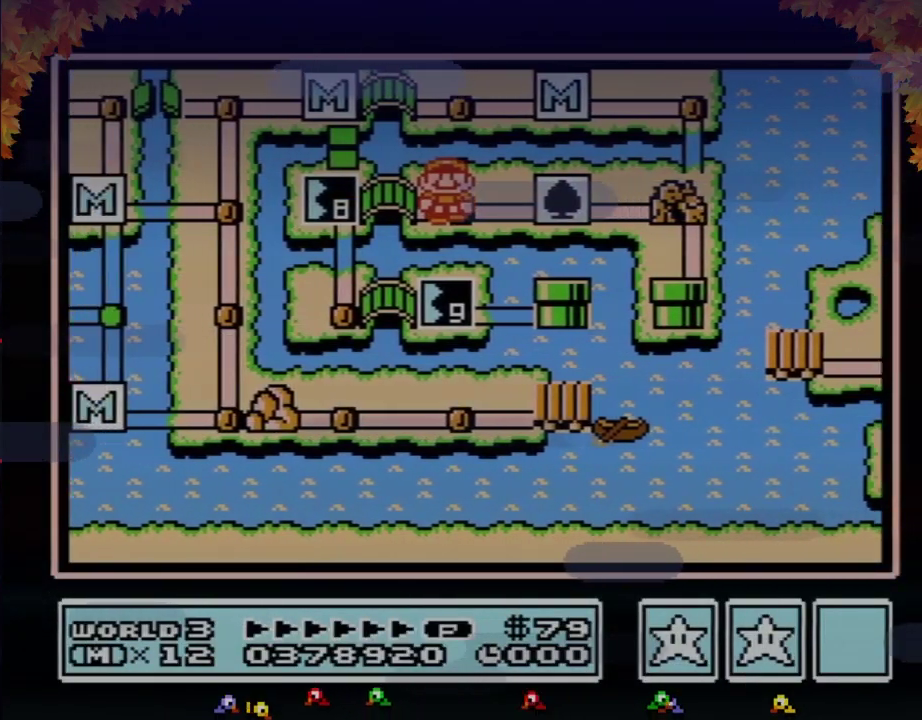
{"buttons": ["DPAD_LEFT"], "events": []}
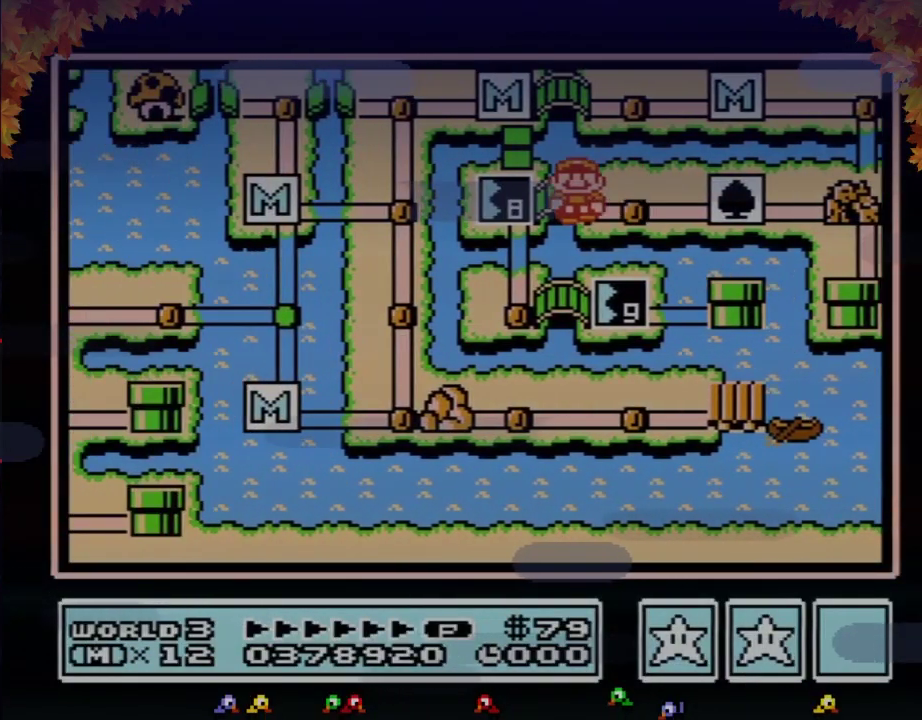
{"buttons": ["DPAD_LEFT"], "events": []}
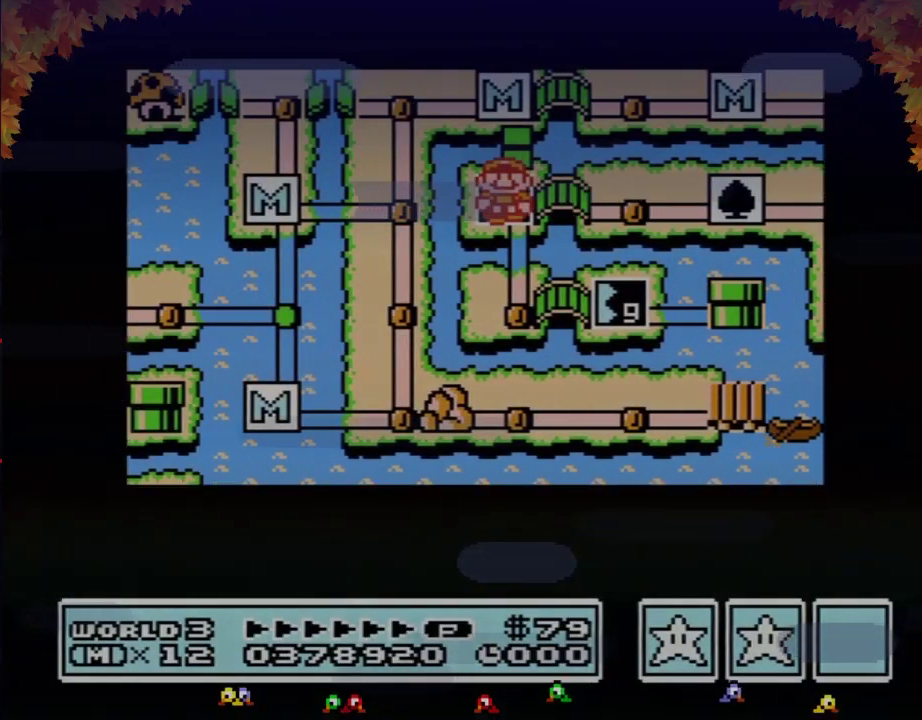
{"buttons": ["DPAD_LEFT"], "events": []}
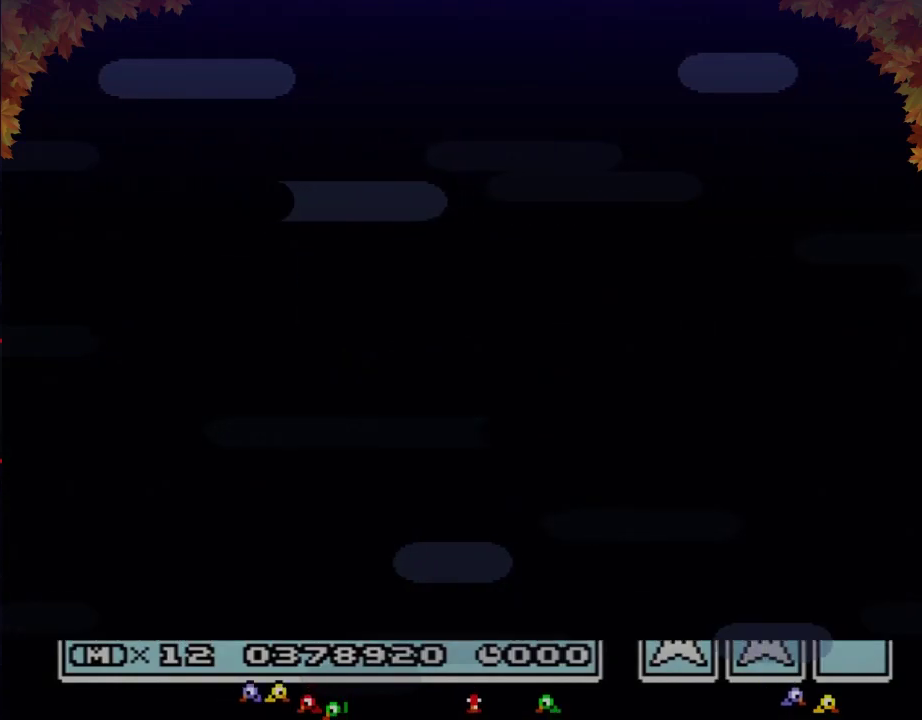
{"buttons": ["B", "DPAD_RIGHT"], "events": [[317, "DPAD_LEFT", "up"], [417, "B", "down"], [417, "DPAD_RIGHT", "down"]]}
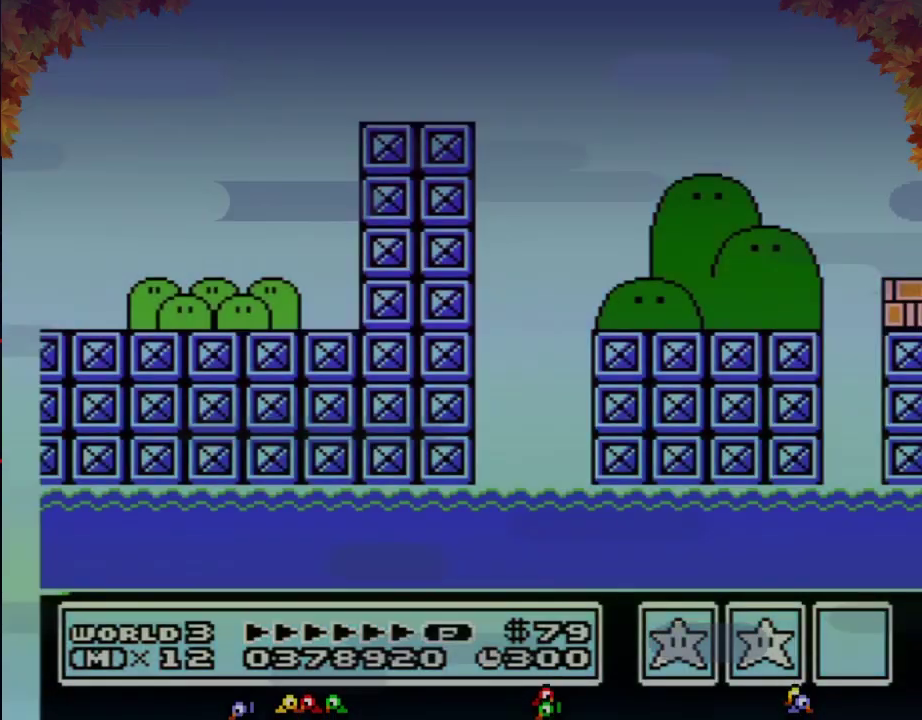
{"buttons": ["B", "DPAD_RIGHT"], "events": []}
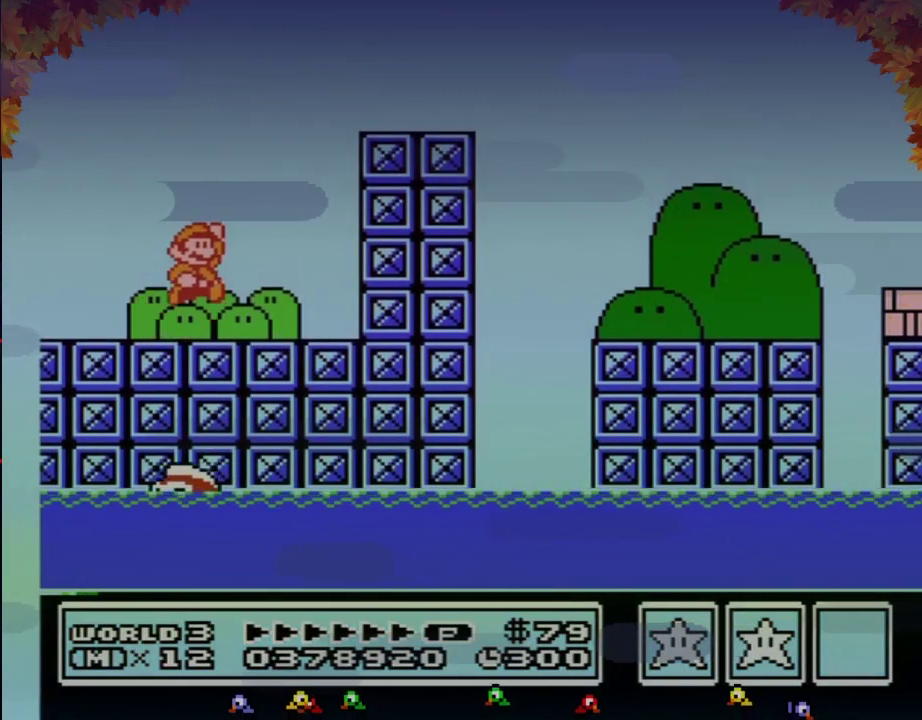
{"buttons": ["B", "DPAD_RIGHT"], "events": [[67, "A", "down"], [483, "A", "up"]]}
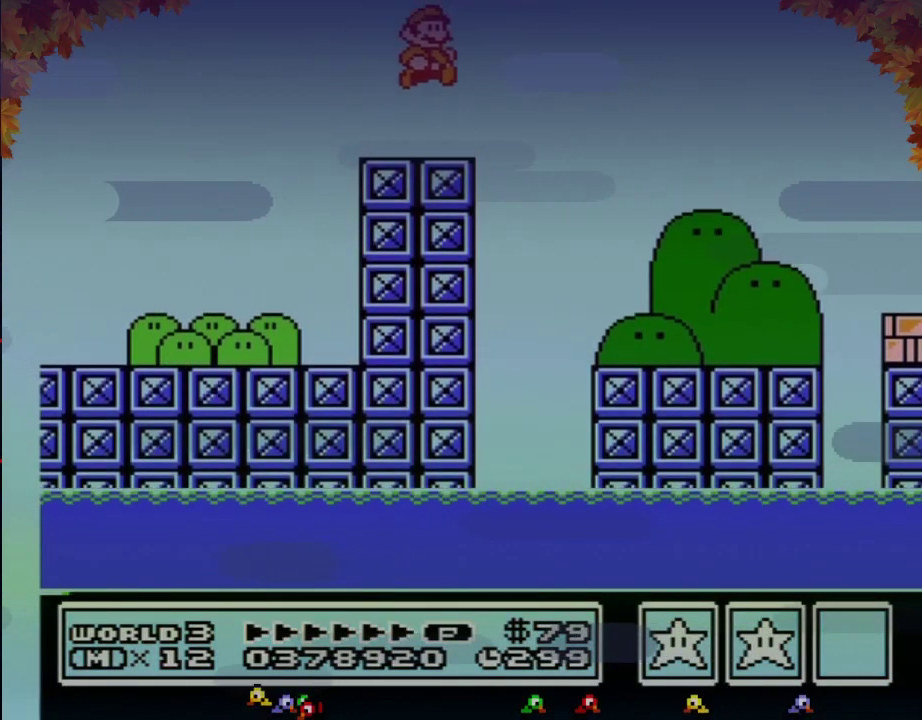
{"buttons": ["B", "DPAD_RIGHT"], "events": []}
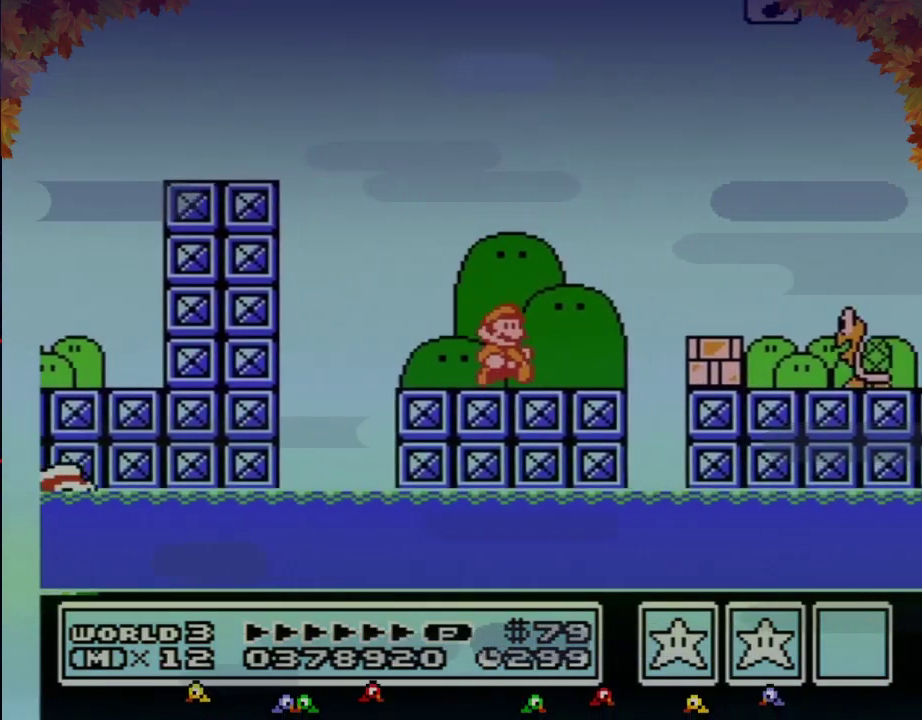
{"buttons": ["B", "DPAD_RIGHT"], "events": [[233, "A", "down"], [283, "A", "up"], [317, "B", "up"], [383, "B", "down"]]}
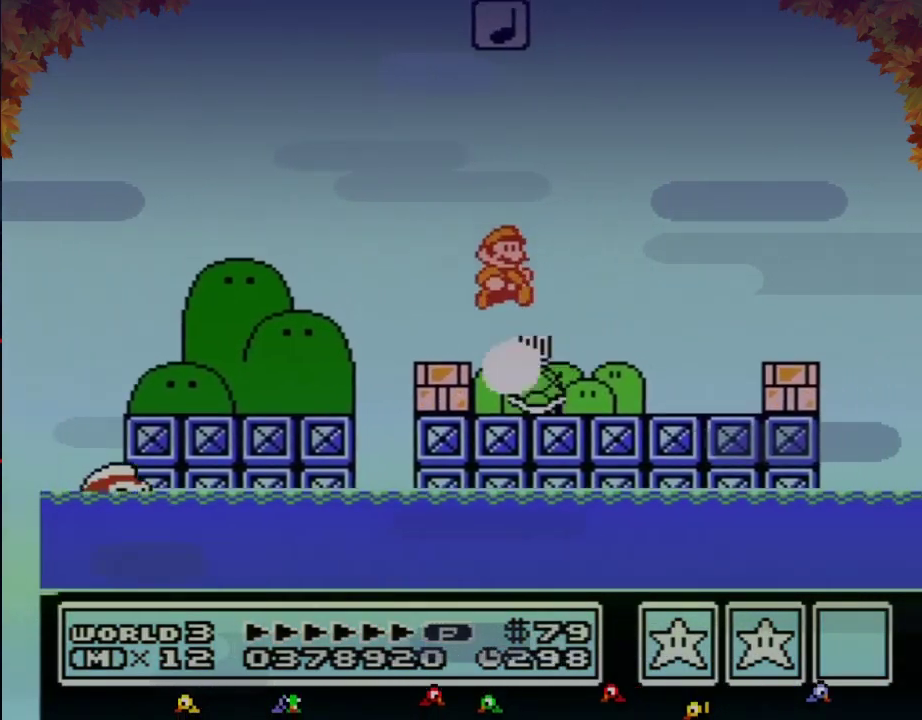
{"buttons": ["A", "B", "DPAD_RIGHT"], "events": [[417, "A", "down"]]}
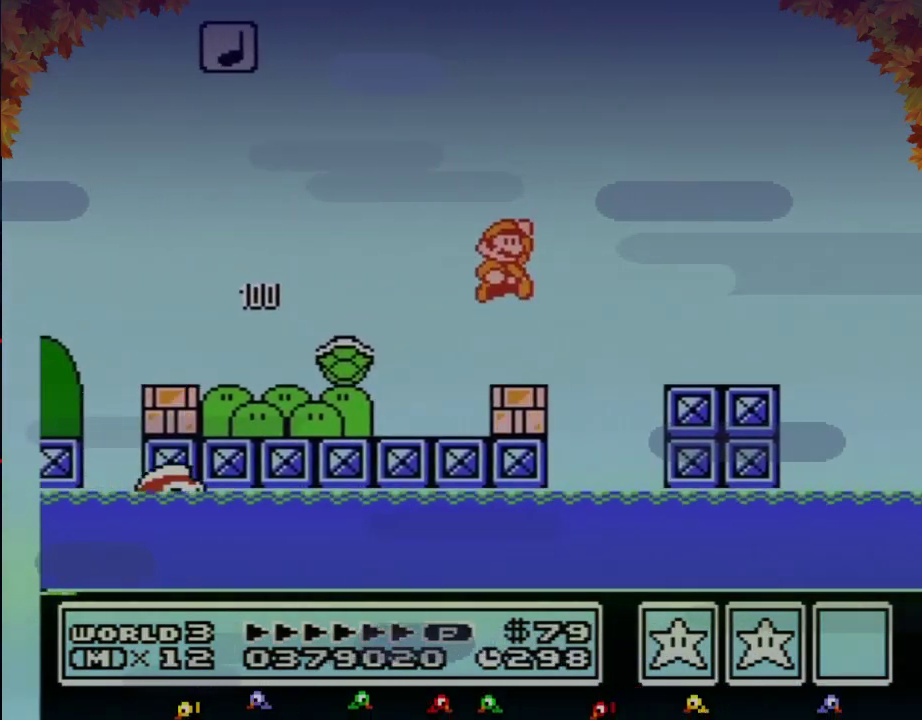
{"buttons": ["B", "DPAD_RIGHT"], "events": [[33, "A", "up"]]}
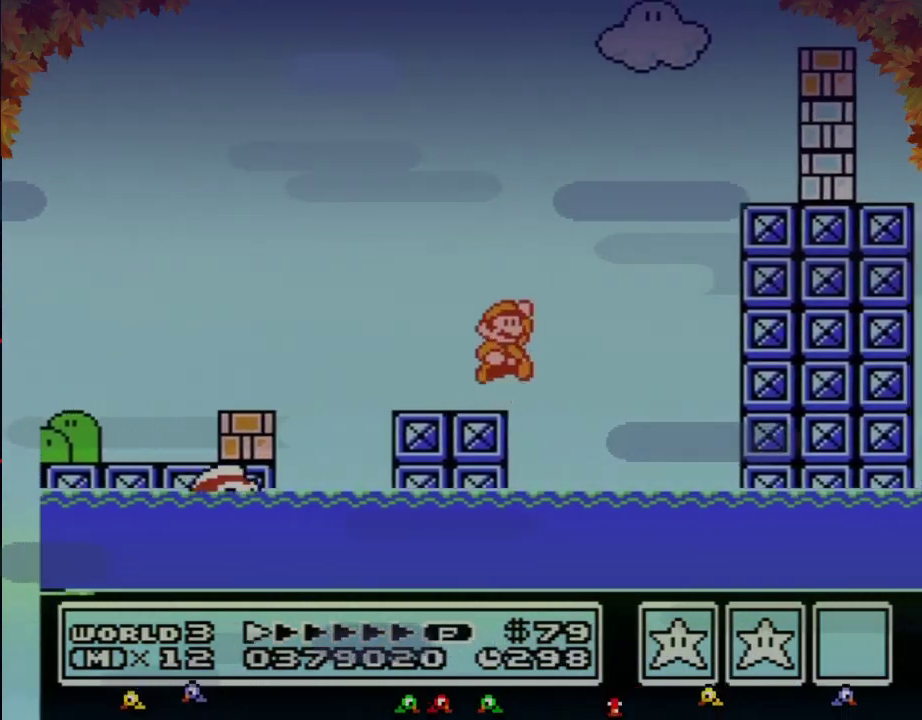
{"buttons": ["B", "DPAD_RIGHT"], "events": [[67, "A", "down"], [450, "A", "up"]]}
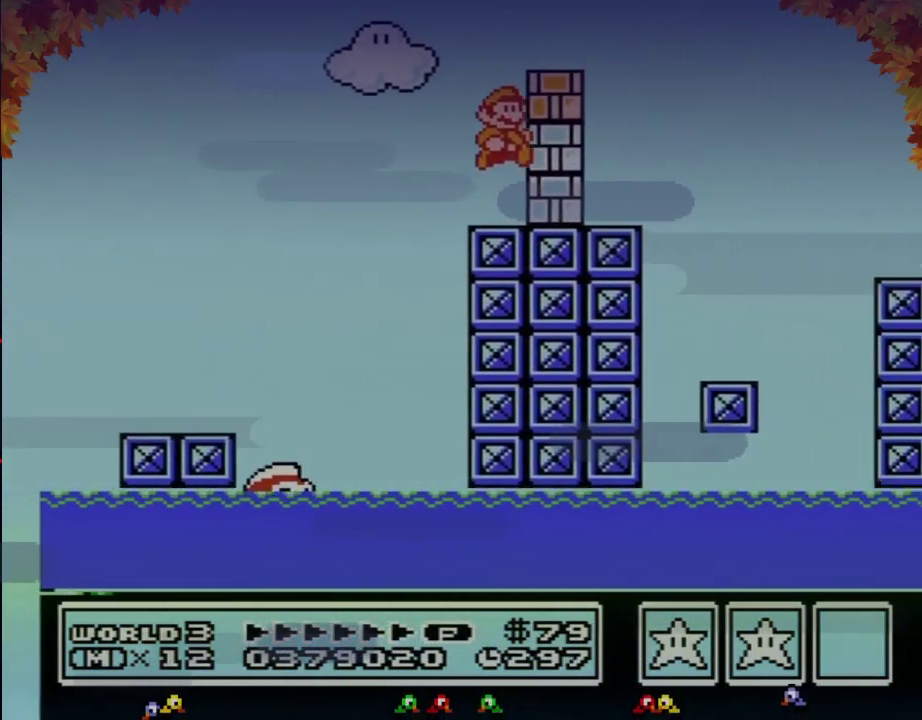
{"buttons": ["B", "DPAD_RIGHT"], "events": [[67, "B", "up"], [133, "B", "down"]]}
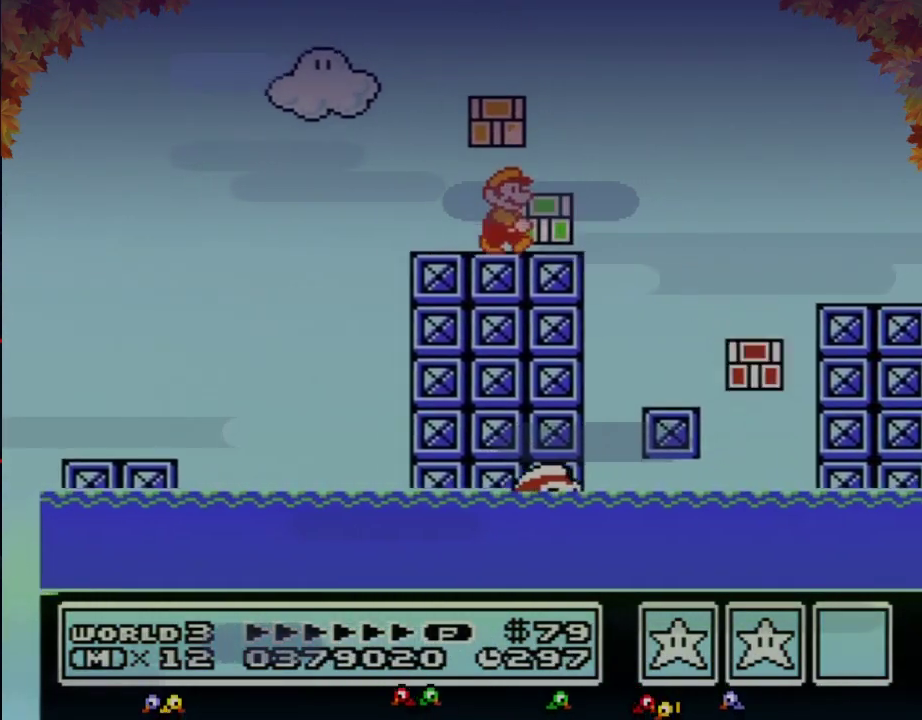
{"buttons": ["B", "DPAD_RIGHT"], "events": [[200, "A", "down"], [317, "A", "up"]]}
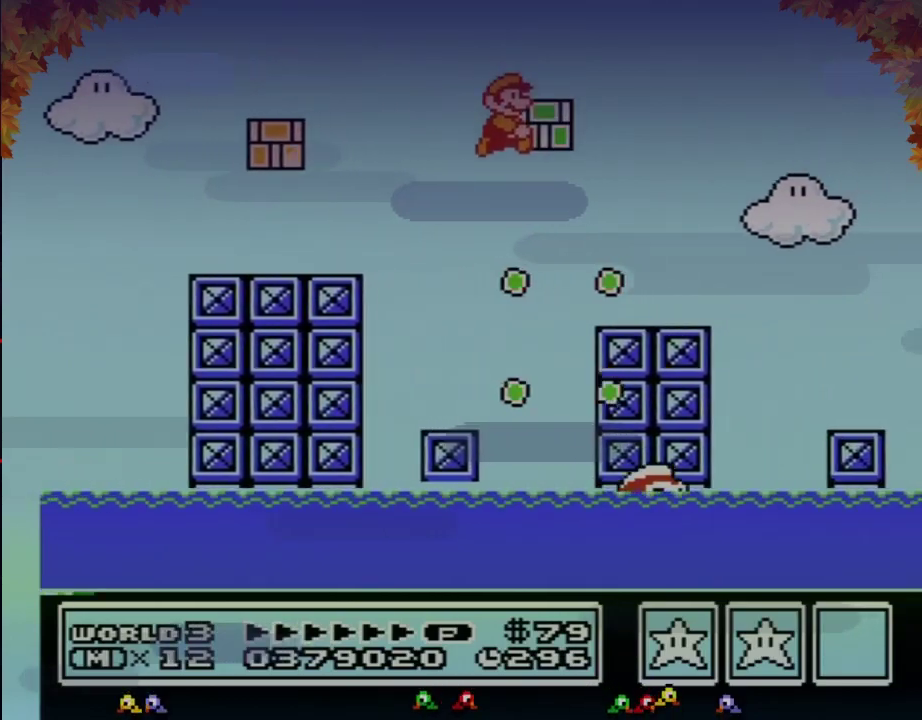
{"buttons": ["B", "DPAD_RIGHT"], "events": []}
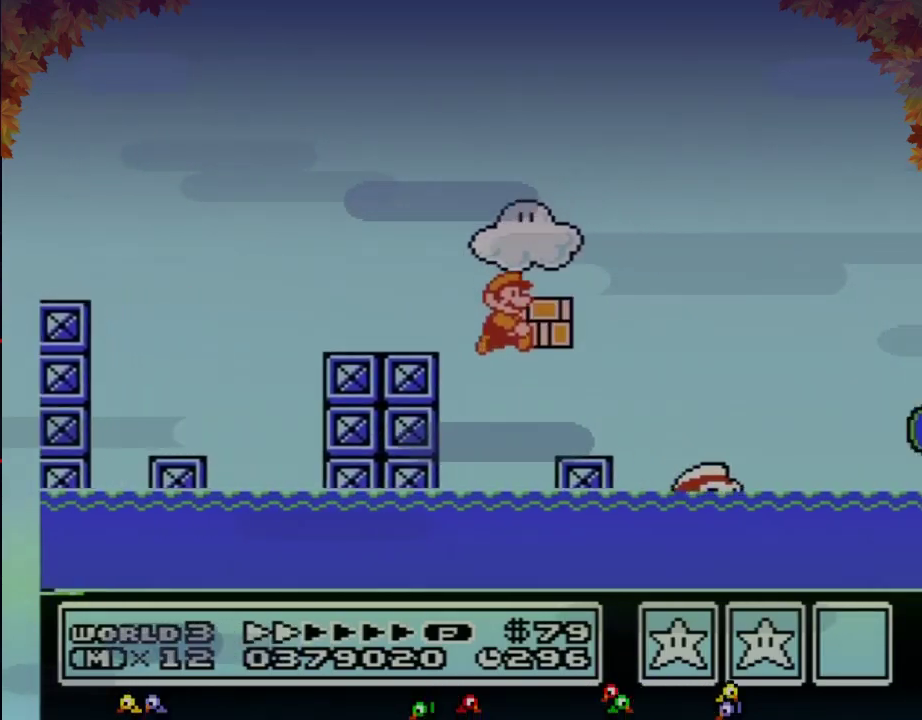
{"buttons": ["A", "B", "DPAD_RIGHT"], "events": [[317, "A", "down"]]}
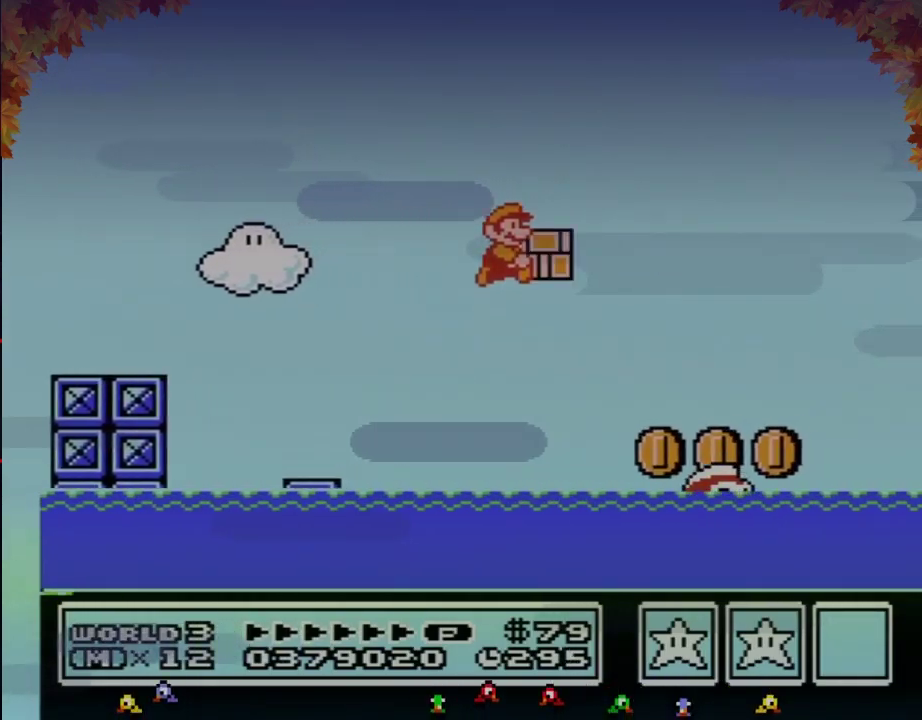
{"buttons": ["A", "B", "DPAD_RIGHT"], "events": []}
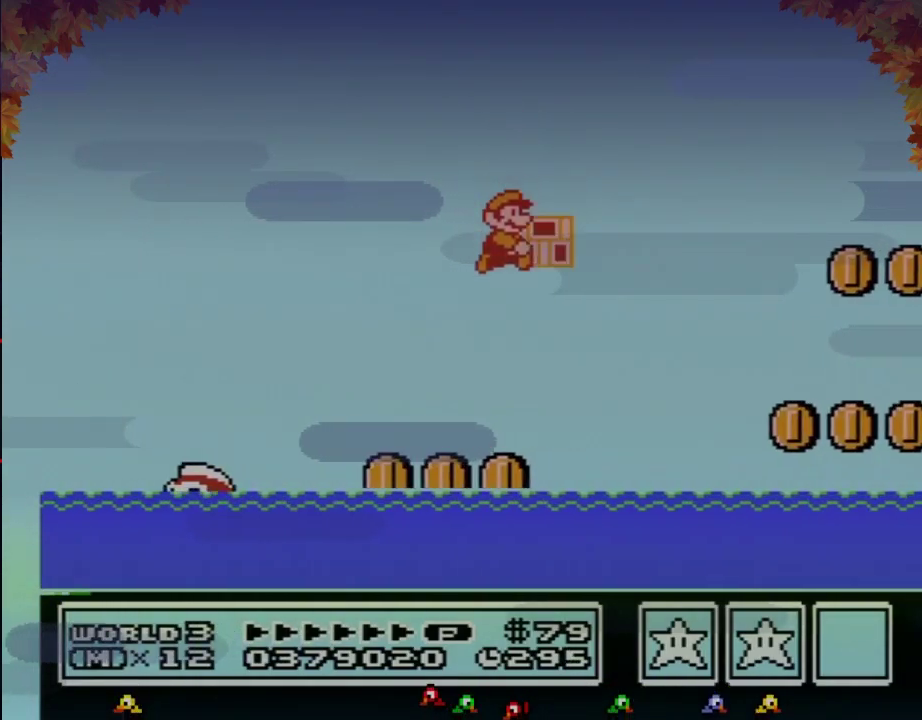
{"buttons": ["A", "B", "DPAD_UP", "DPAD_RIGHT"], "events": [[317, "A", "up"], [350, "DPAD_UP", "down"], [483, "A", "down"]]}
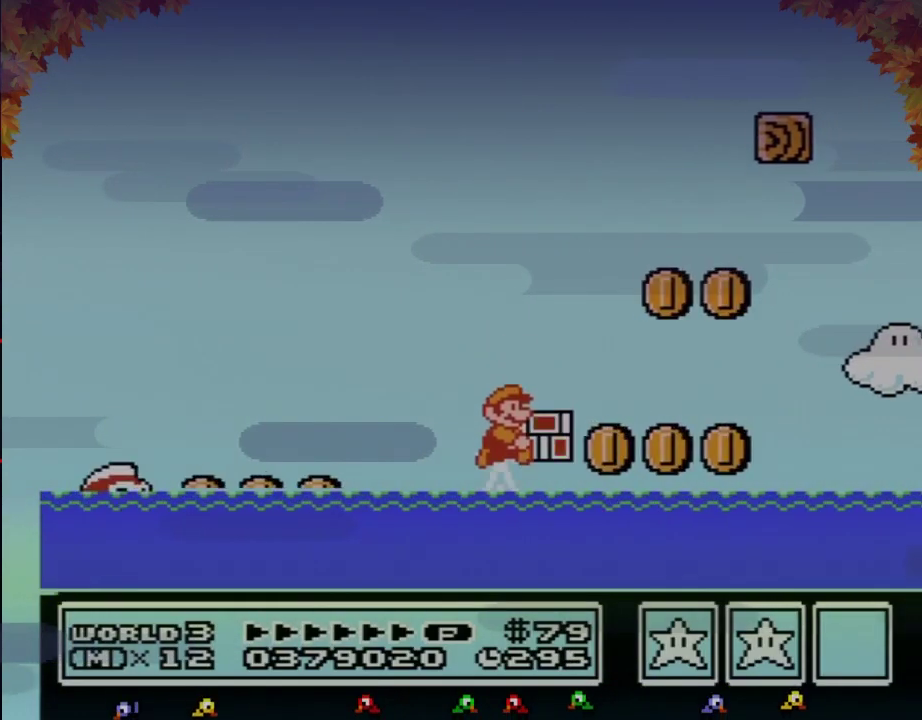
{"buttons": ["A", "B", "DPAD_UP", "DPAD_RIGHT"], "events": []}
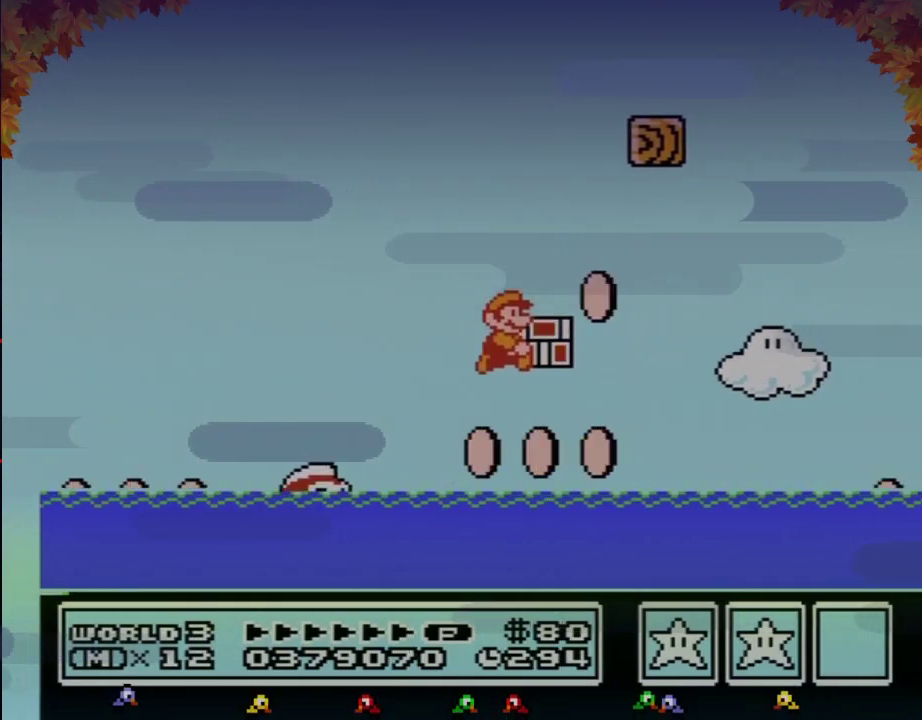
{"buttons": ["A", "B", "DPAD_UP", "DPAD_RIGHT"], "events": [[133, "A", "up"], [383, "A", "down"]]}
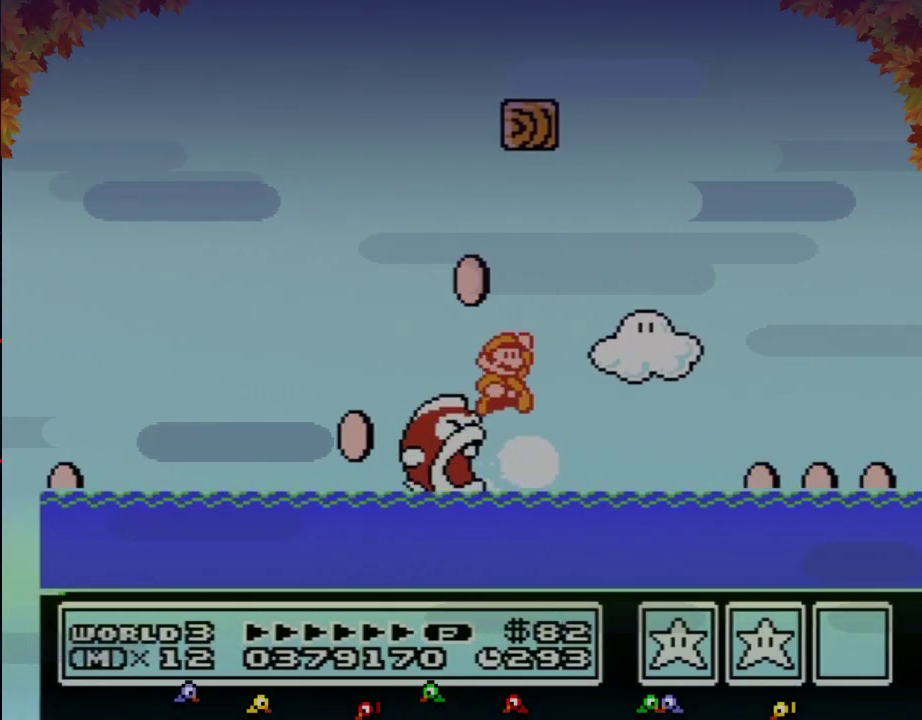
{"buttons": ["A", "B", "DPAD_UP", "DPAD_RIGHT"], "events": []}